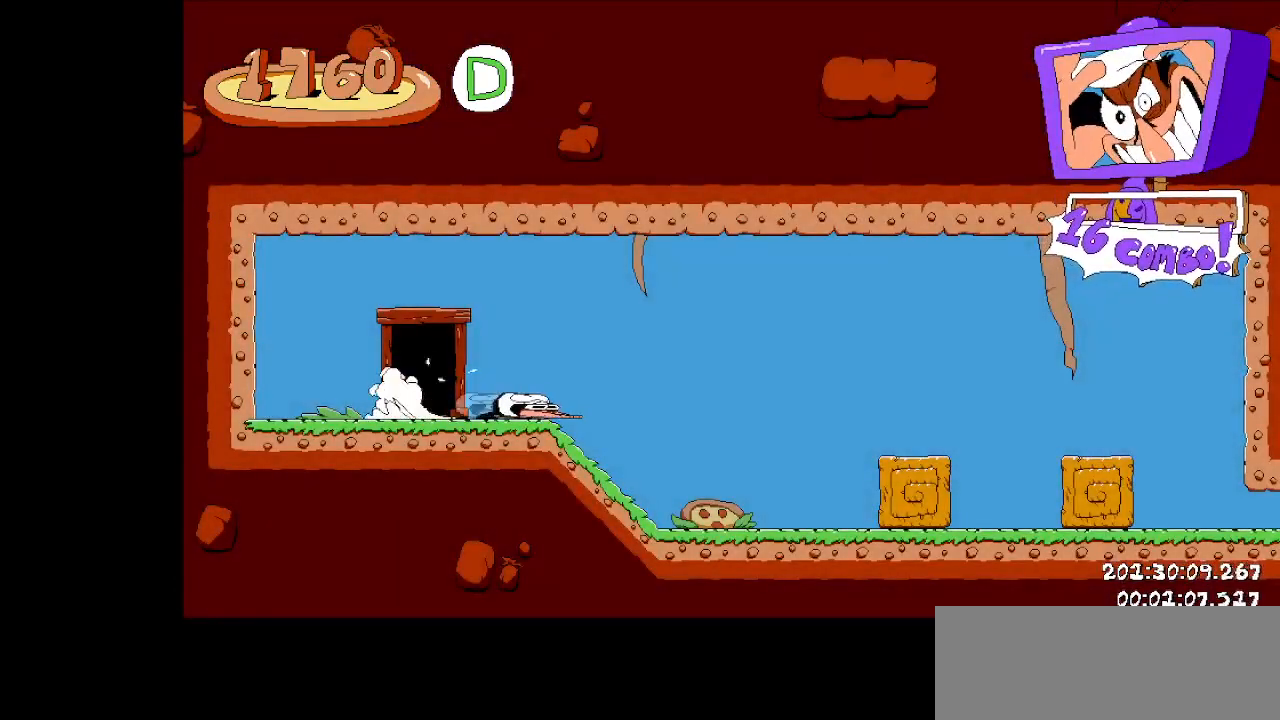
Gameplay with keyboard; each line is a JSON object with the keys held at the frame after it. "events" lists presses ("down") and releases ("up") of "dash", "down", "fastfall", "highjump", "jump", "jumpgrab", "left", "right", "run", "taunt" and "up" between this image and that frame as [ms after this image, input, new state], when the widget could be followed in between. No other keys are recorded. Mouse input is not recorded. Key names are as the overlay labels them; some are game actions (e.g. jump) rather than physical keys.
{"keys": ["right", "run"], "events": [[42, "down", "up"]]}
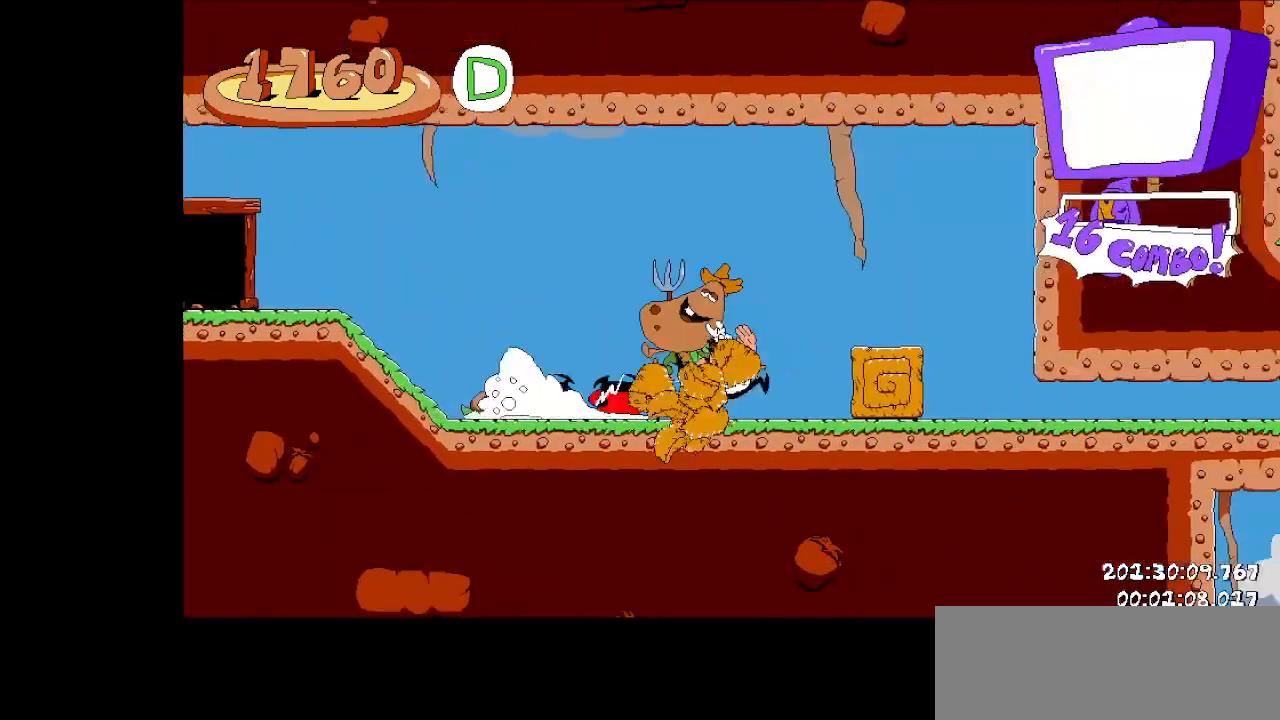
{"keys": ["right", "run"], "events": [[229, "down", "down"], [417, "down", "up"]]}
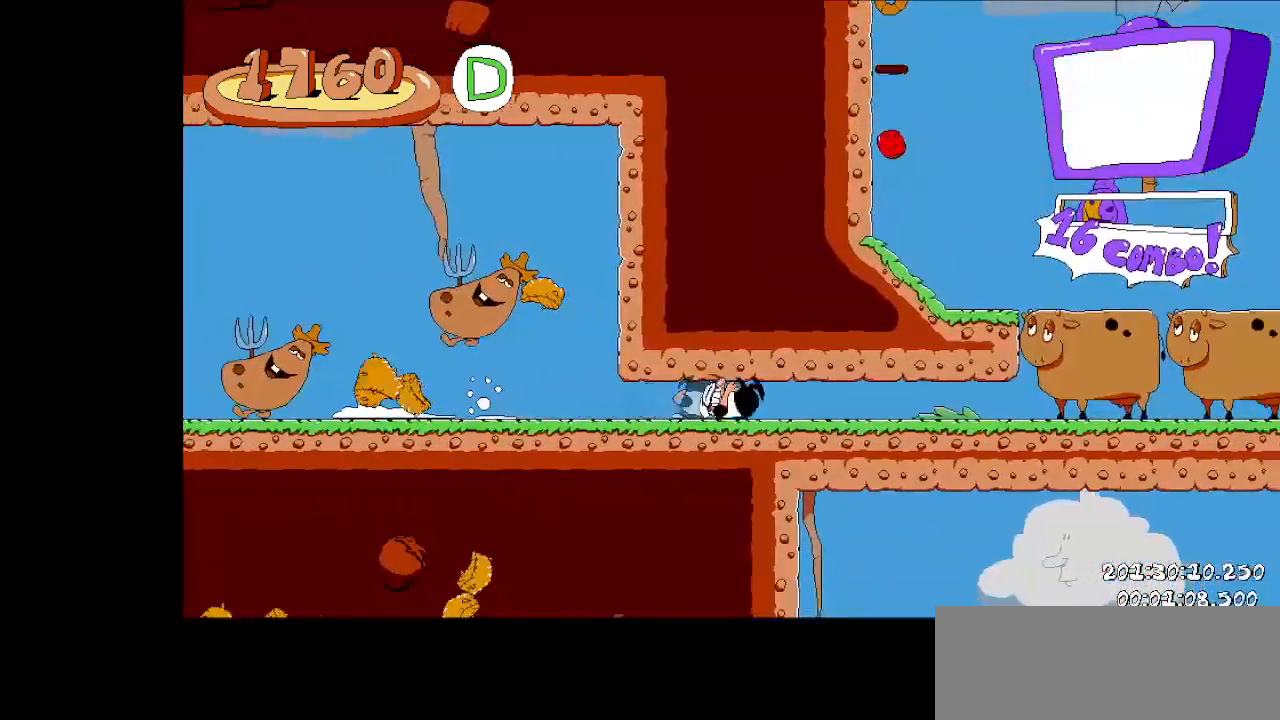
{"keys": ["right", "run"], "events": []}
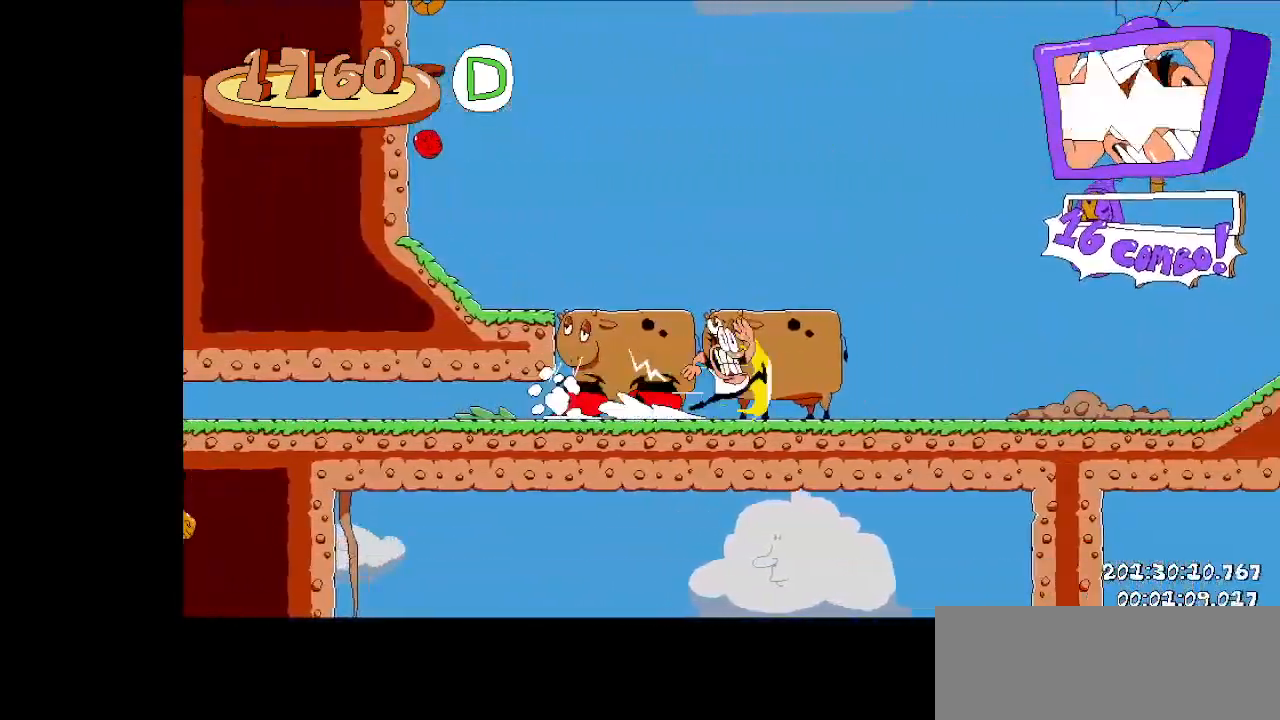
{"keys": ["right", "run"], "events": []}
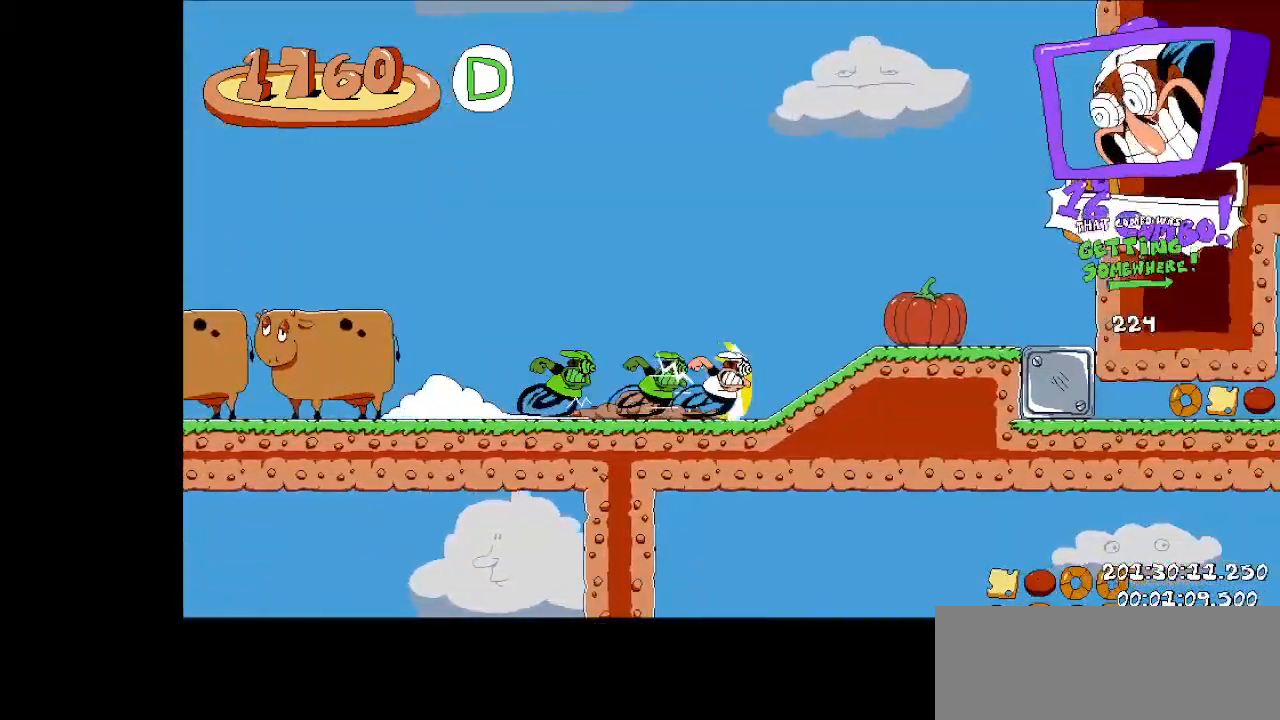
{"keys": ["jump"], "events": [[146, "jump", "down"], [229, "right", "up"], [417, "run", "up"]]}
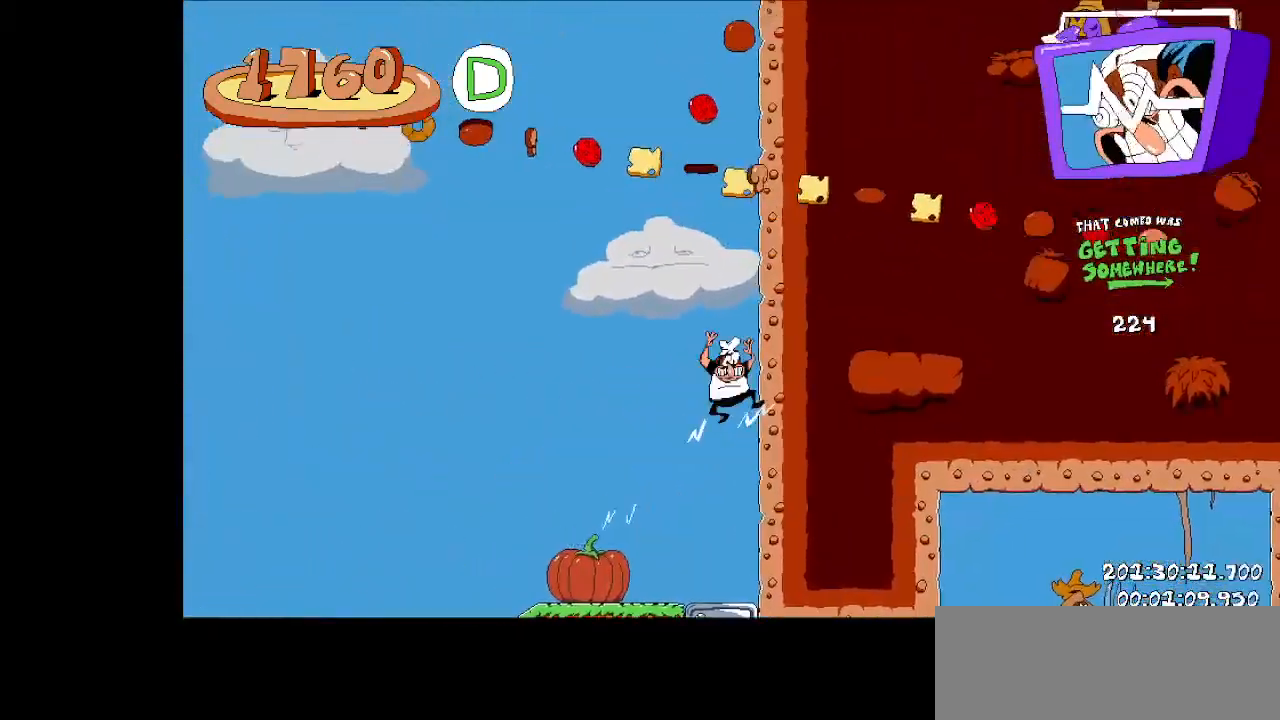
{"keys": [], "events": [[62, "down", "down"], [104, "jump", "up"], [438, "down", "up"]]}
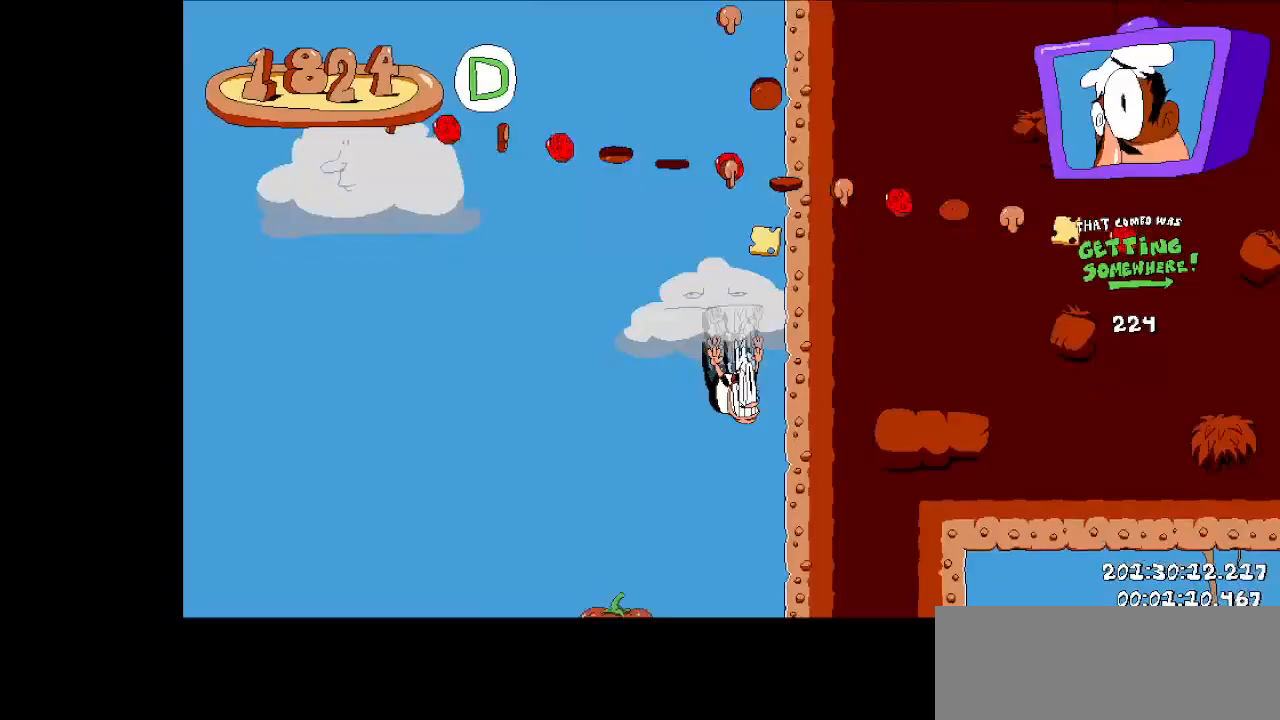
{"keys": [], "events": []}
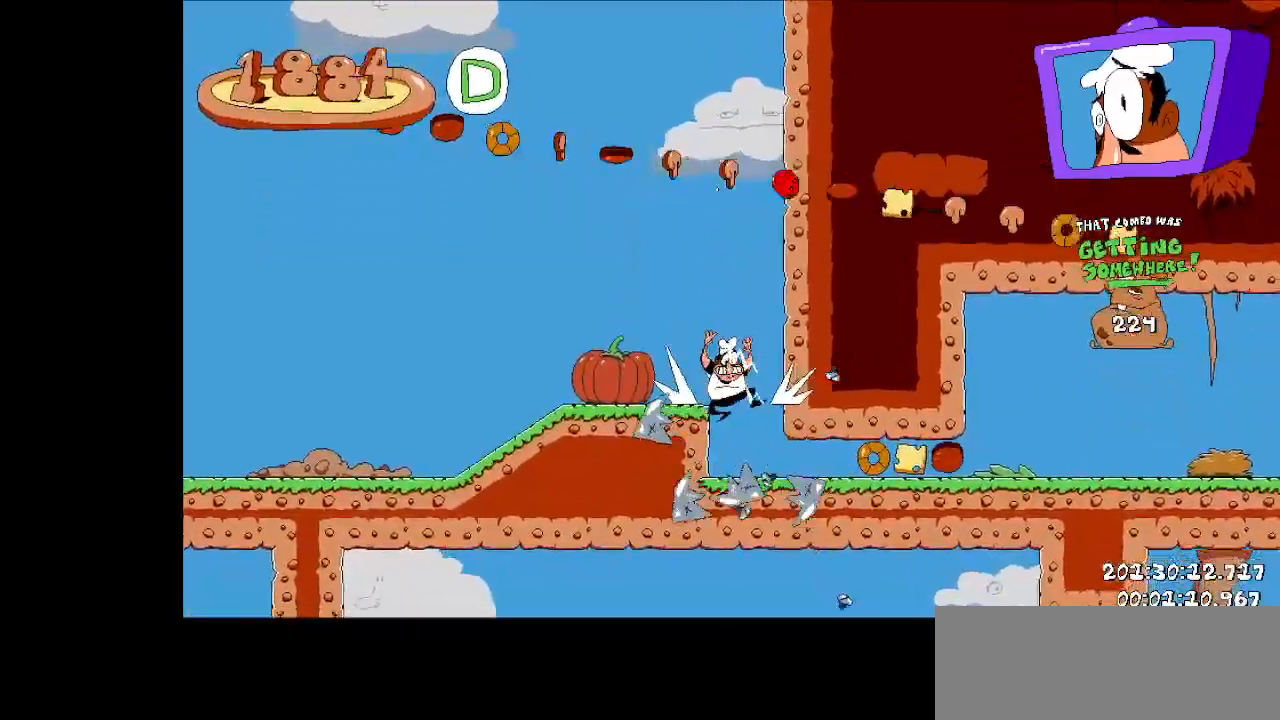
{"keys": ["right", "run"], "events": [[146, "dash", "down"], [146, "right", "down"], [188, "down", "down"], [188, "run", "down"], [292, "dash", "up"], [375, "down", "up"]]}
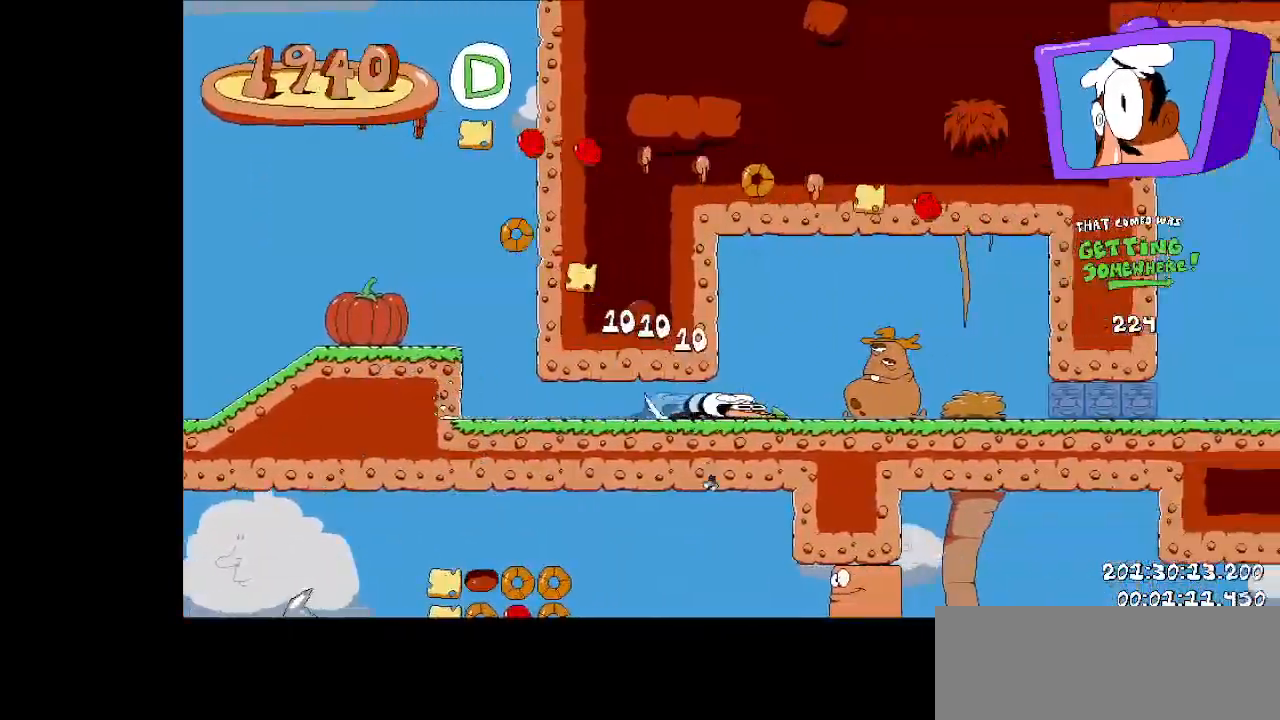
{"keys": ["down", "right", "run"], "events": [[396, "down", "down"]]}
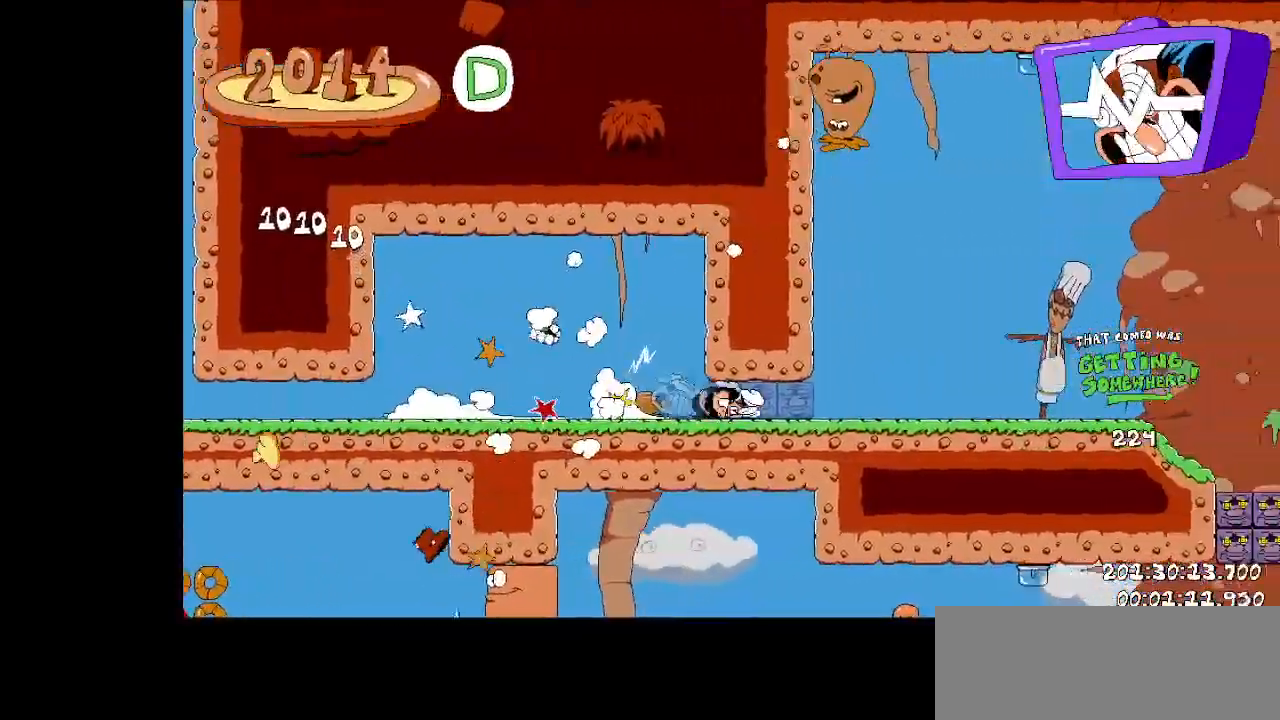
{"keys": ["right", "run"], "events": [[83, "down", "up"]]}
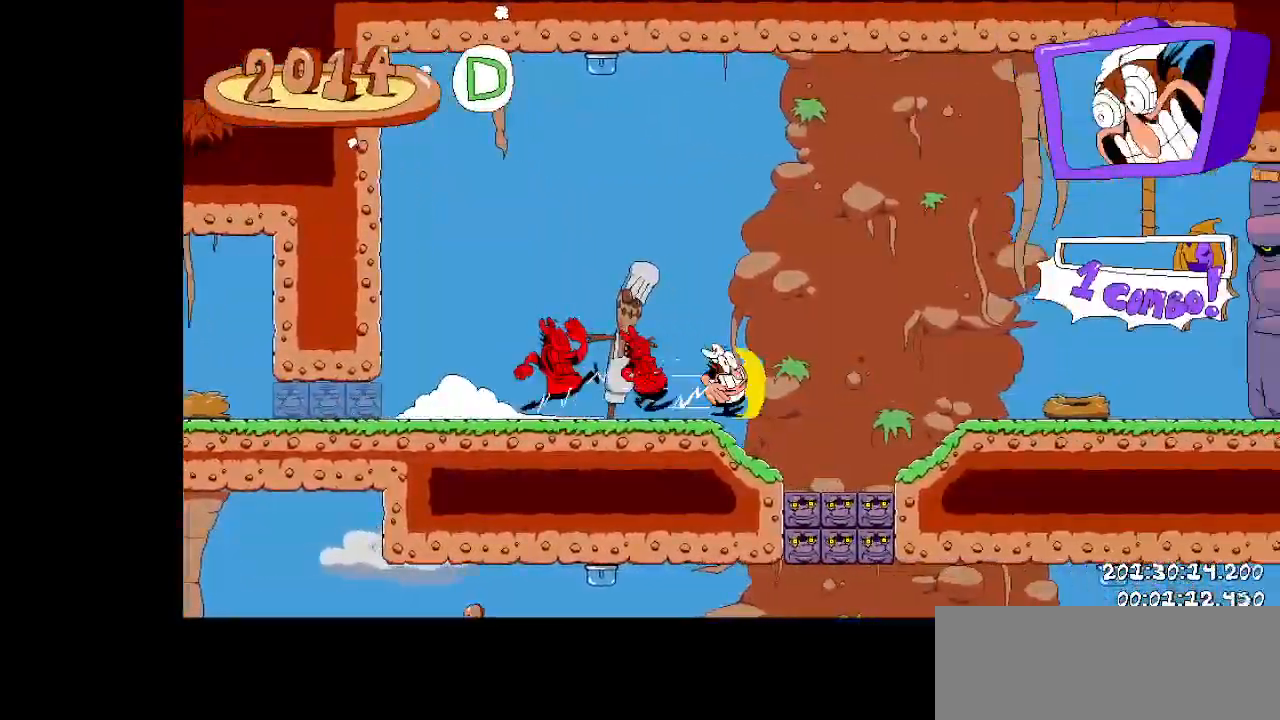
{"keys": ["dash", "right", "run"], "events": [[479, "dash", "down"]]}
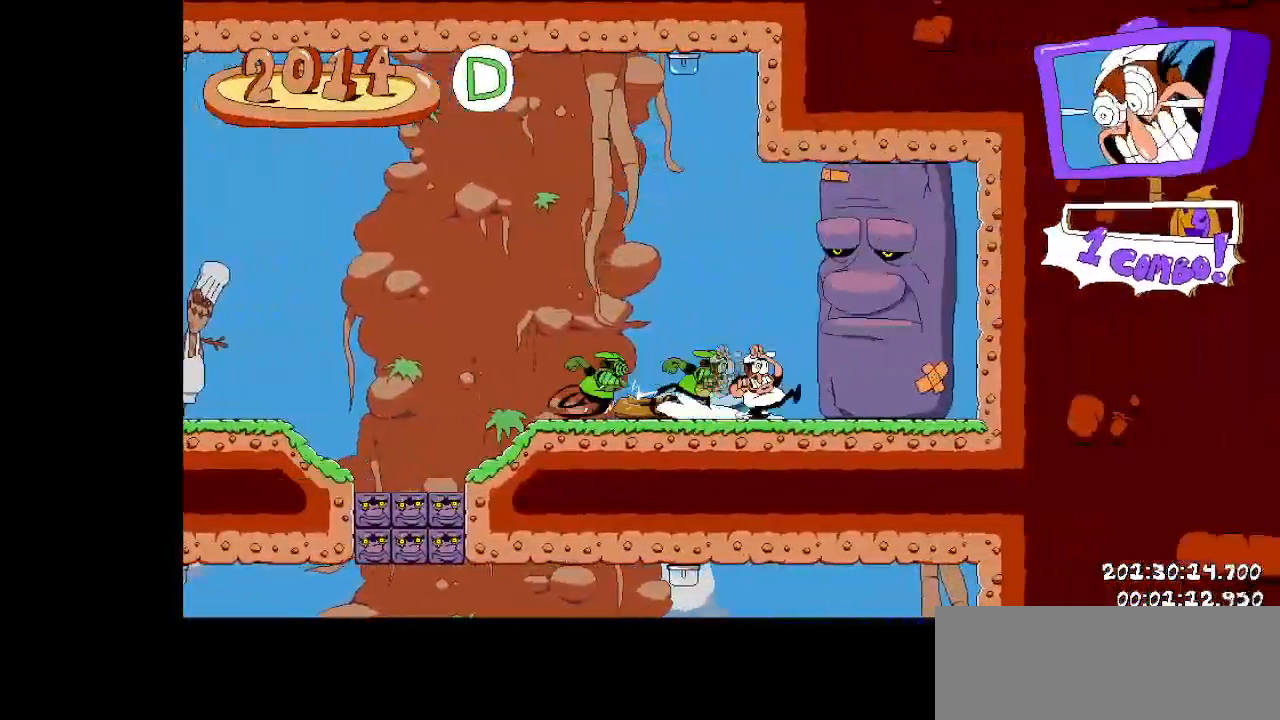
{"keys": ["right", "run"], "events": [[62, "left", "down"], [62, "right", "up"], [167, "down", "down"], [208, "dash", "up"], [354, "down", "up"], [396, "left", "up"], [438, "right", "down"]]}
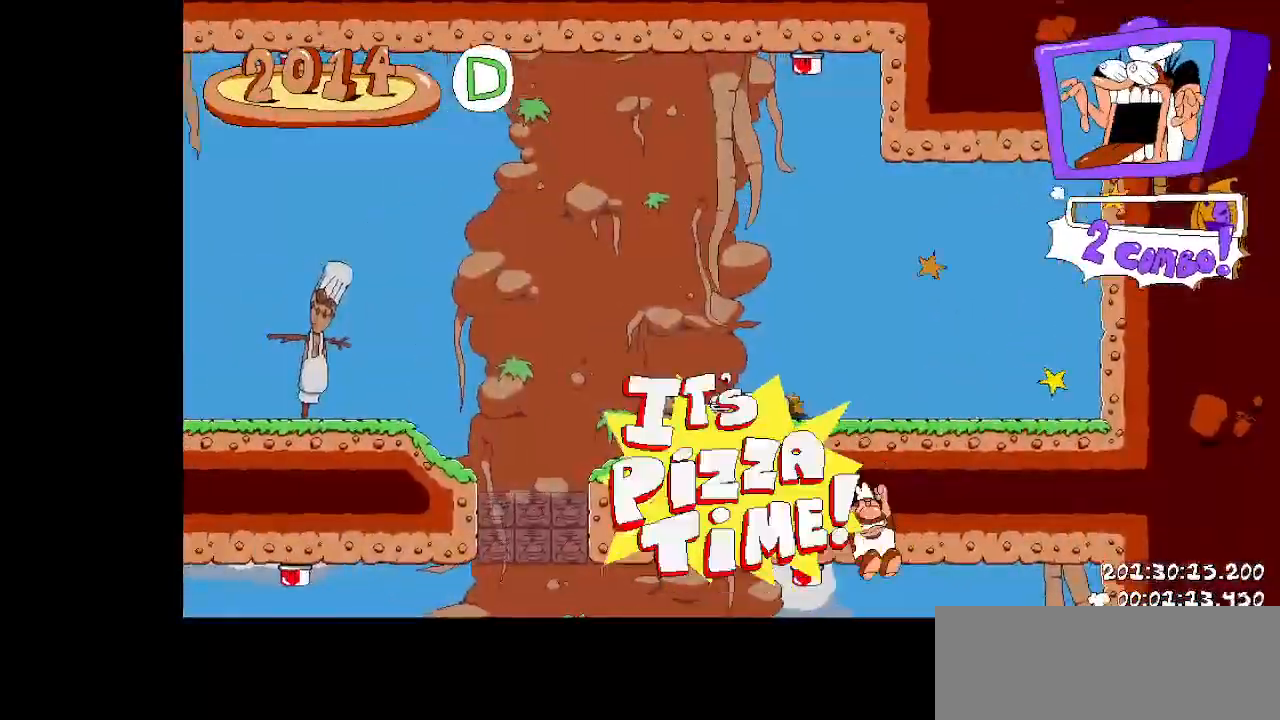
{"keys": ["right", "run"], "events": []}
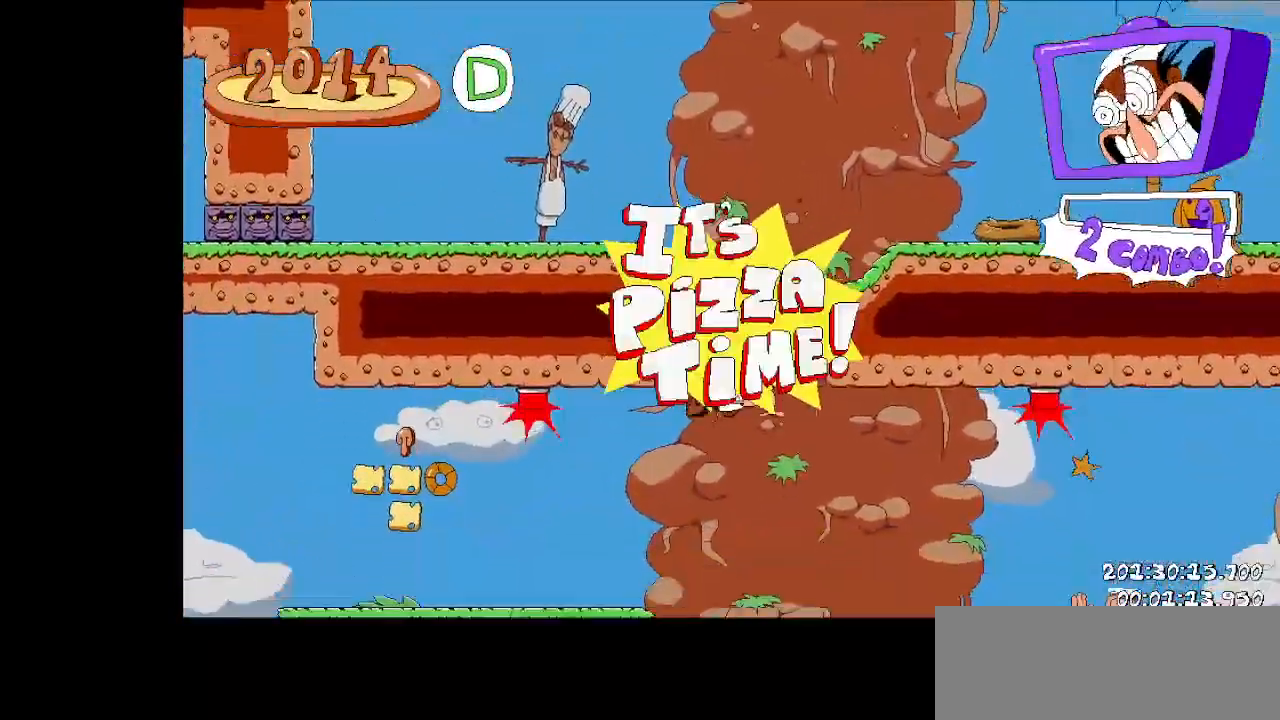
{"keys": ["right", "run"], "events": [[375, "jump", "down"], [479, "jump", "up"]]}
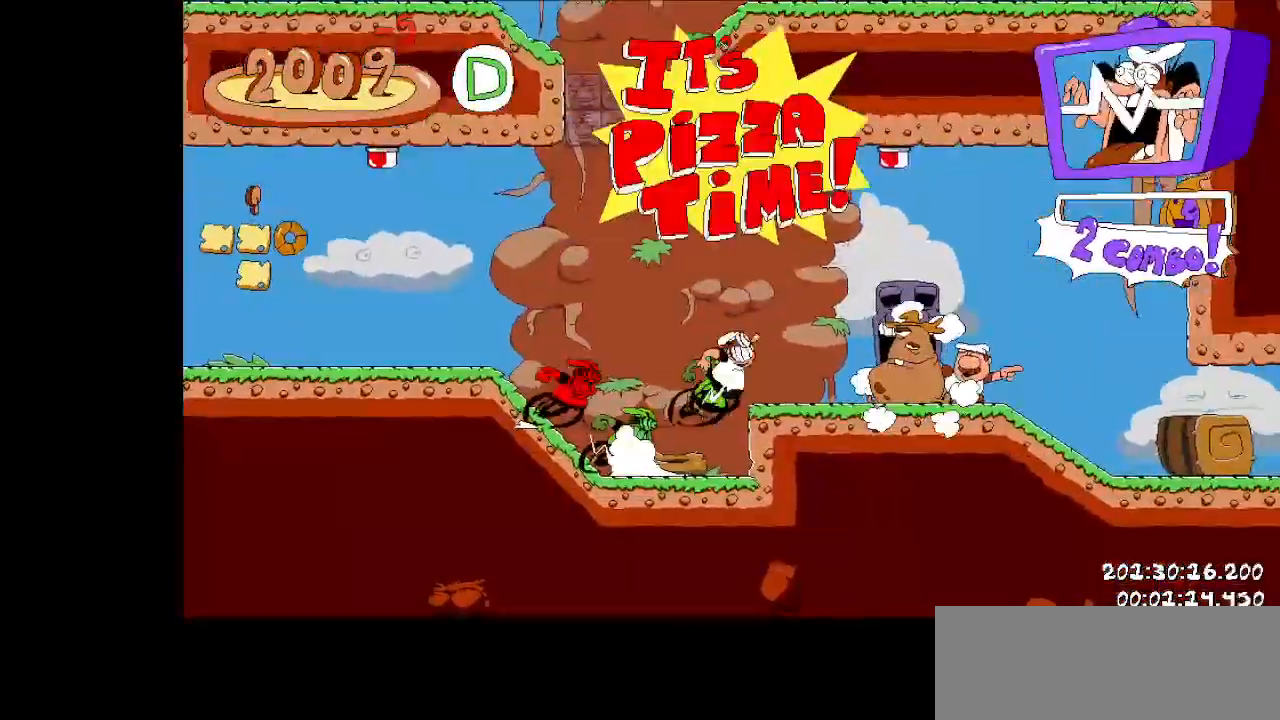
{"keys": ["right", "run"], "events": []}
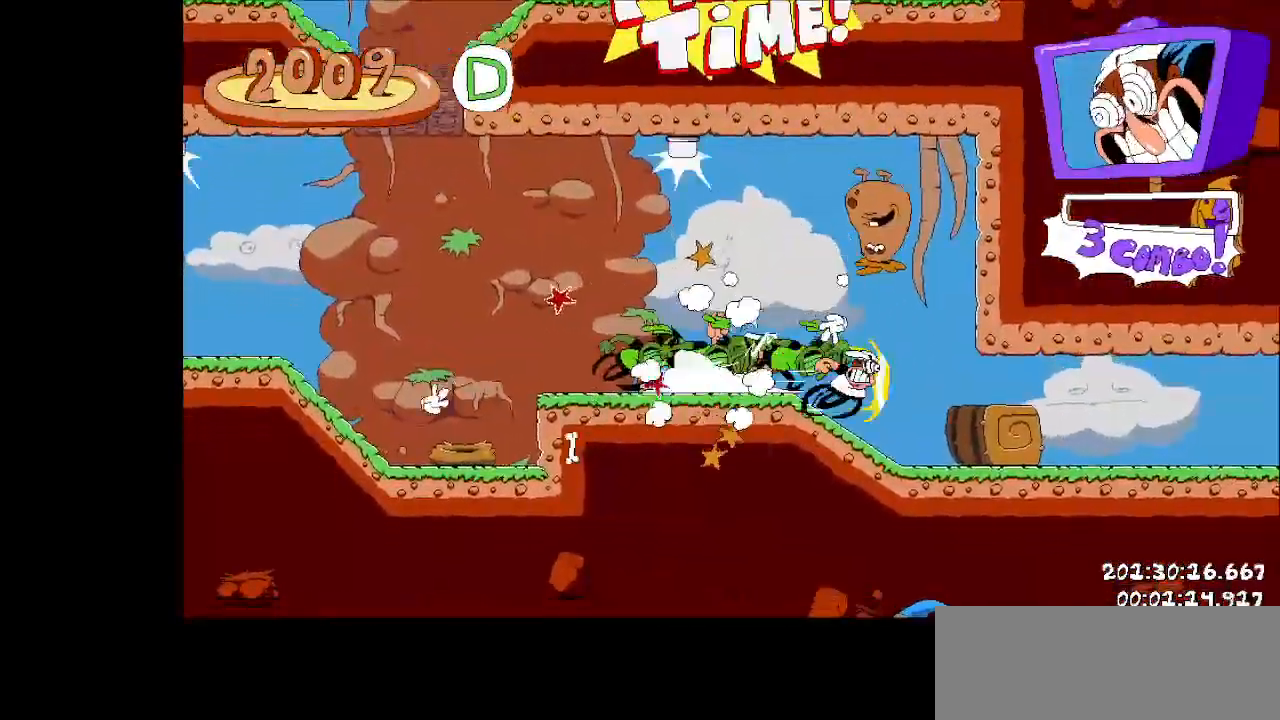
{"keys": ["right", "run"], "events": []}
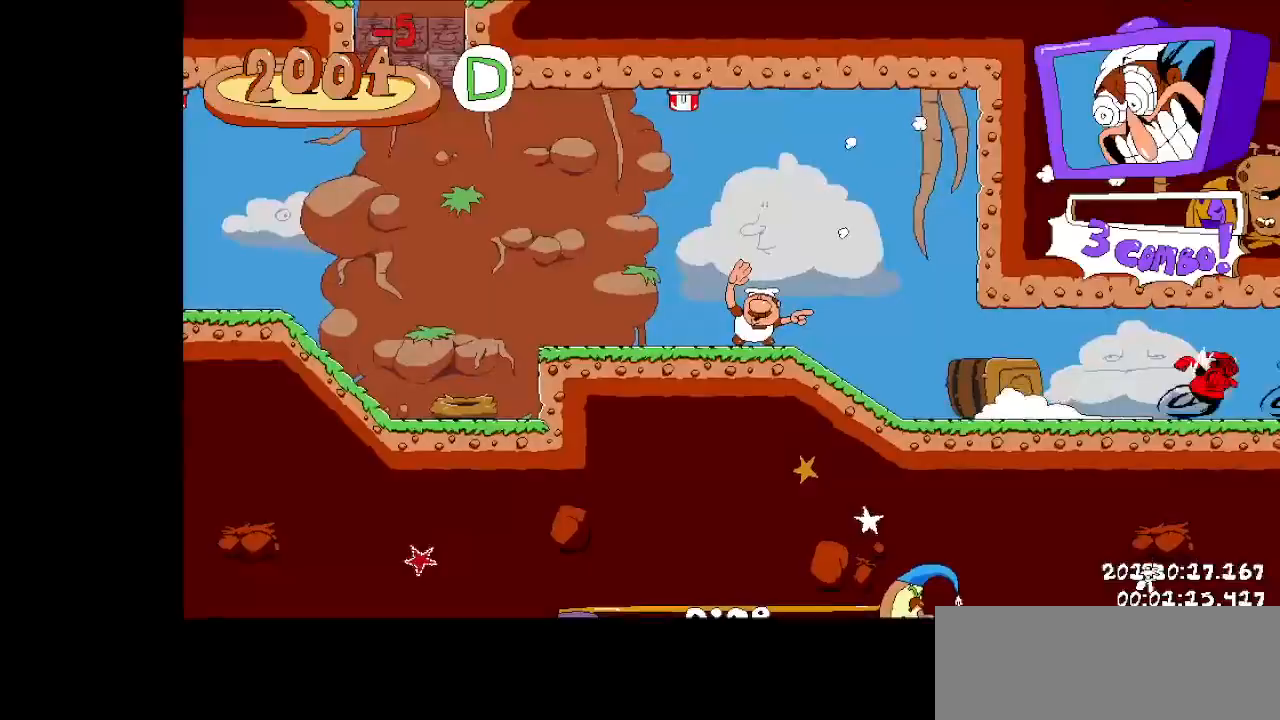
{"keys": ["right", "run"], "events": []}
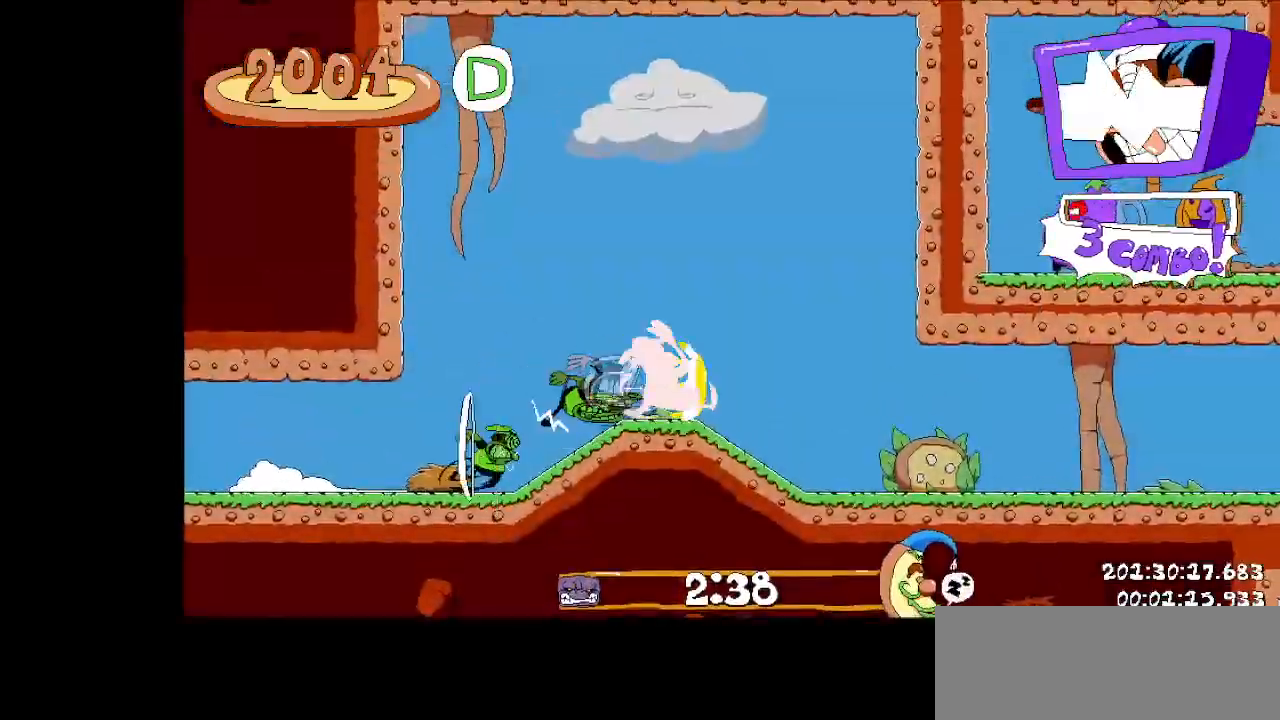
{"keys": ["right", "run"], "events": []}
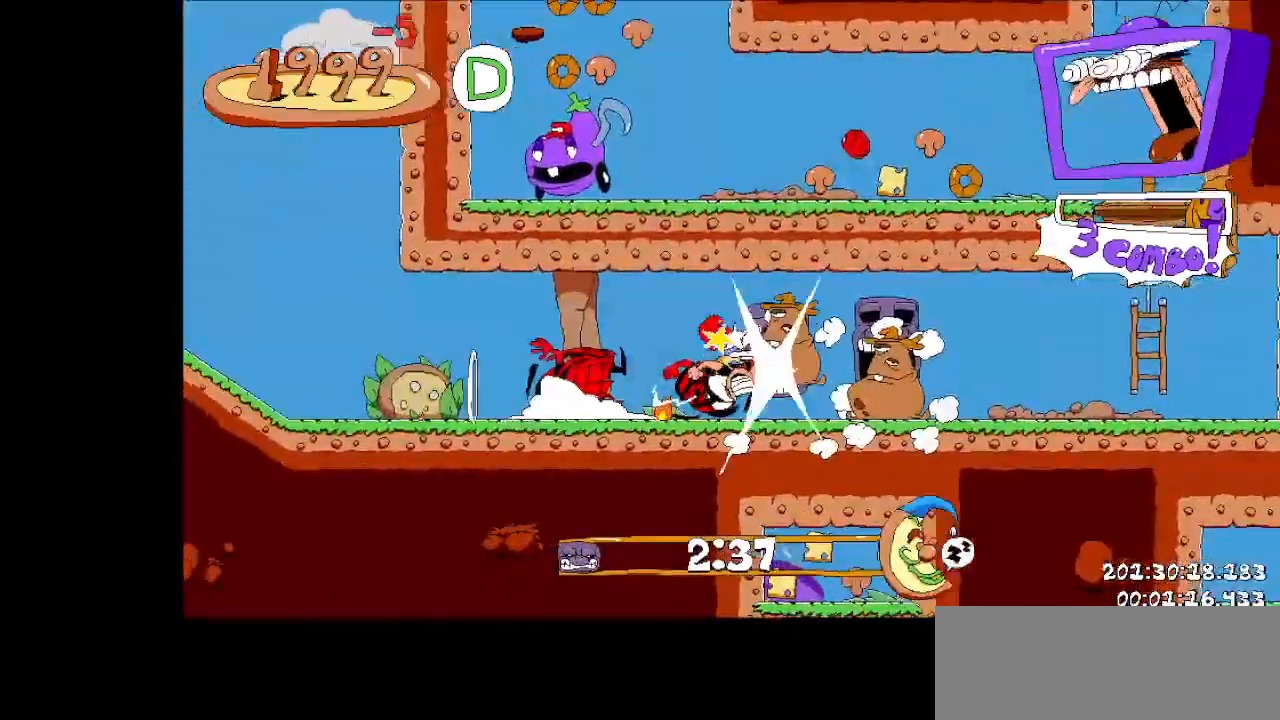
{"keys": ["right", "run", "up"], "events": [[312, "jump", "down"], [354, "up", "down"], [500, "jump", "up"]]}
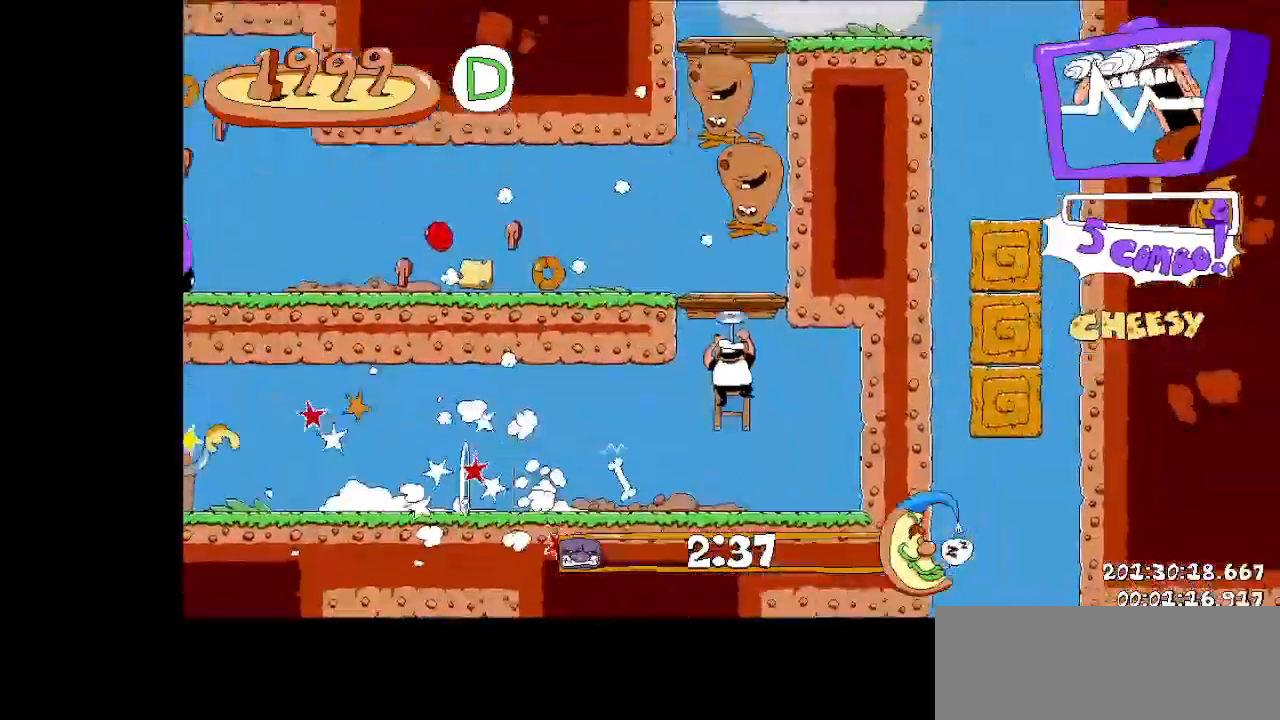
{"keys": ["jump", "right"], "events": [[42, "run", "up"], [188, "up", "up"], [479, "jump", "down"]]}
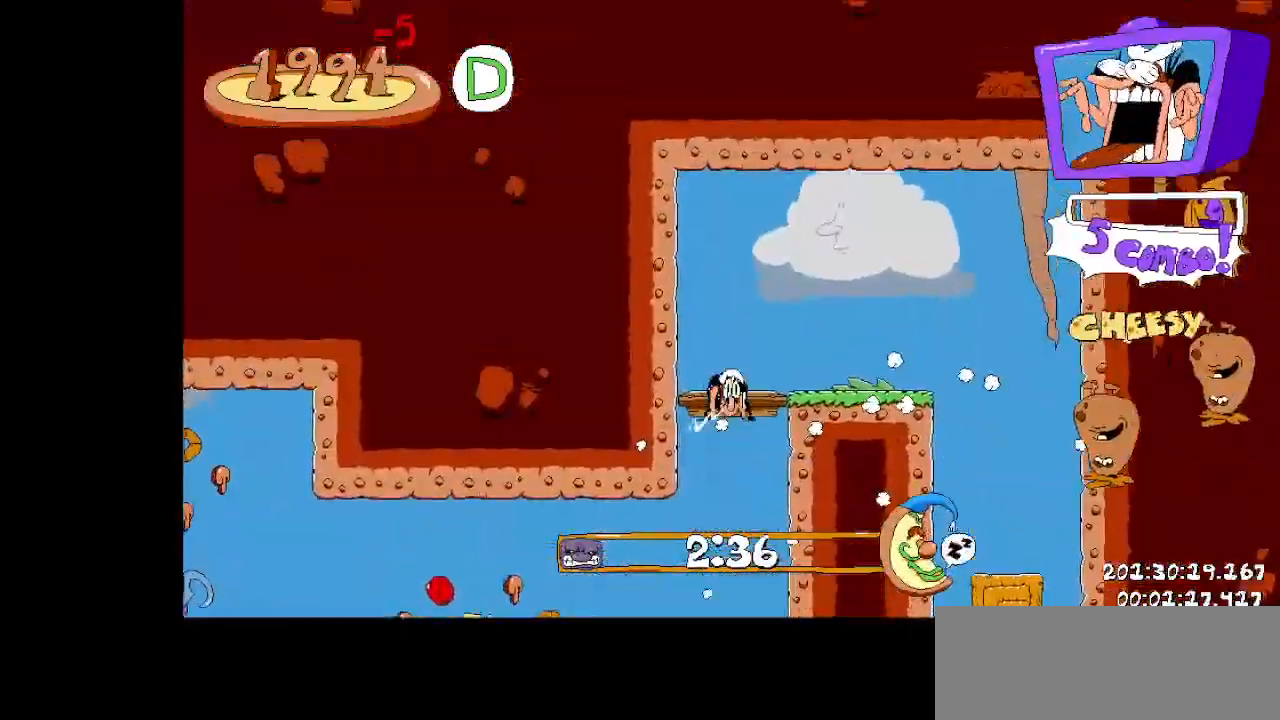
{"keys": ["down", "right"], "events": [[208, "jump", "up"], [250, "down", "down"]]}
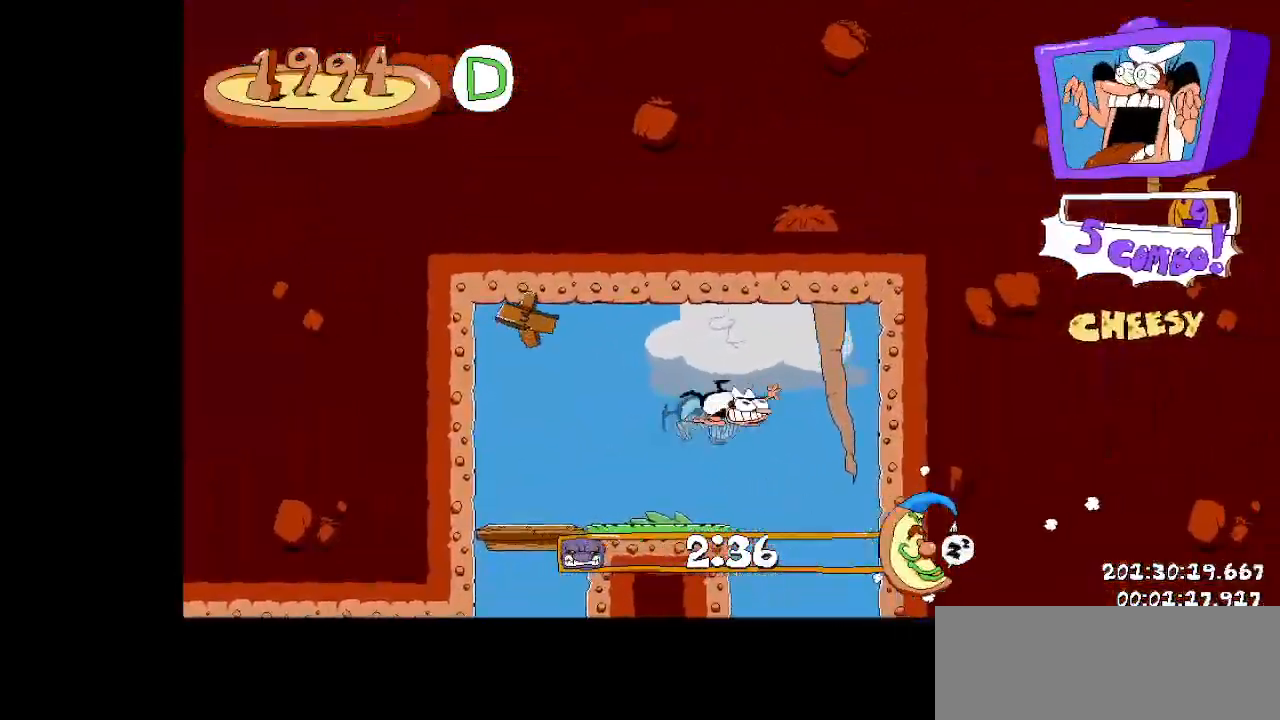
{"keys": ["down", "right"], "events": []}
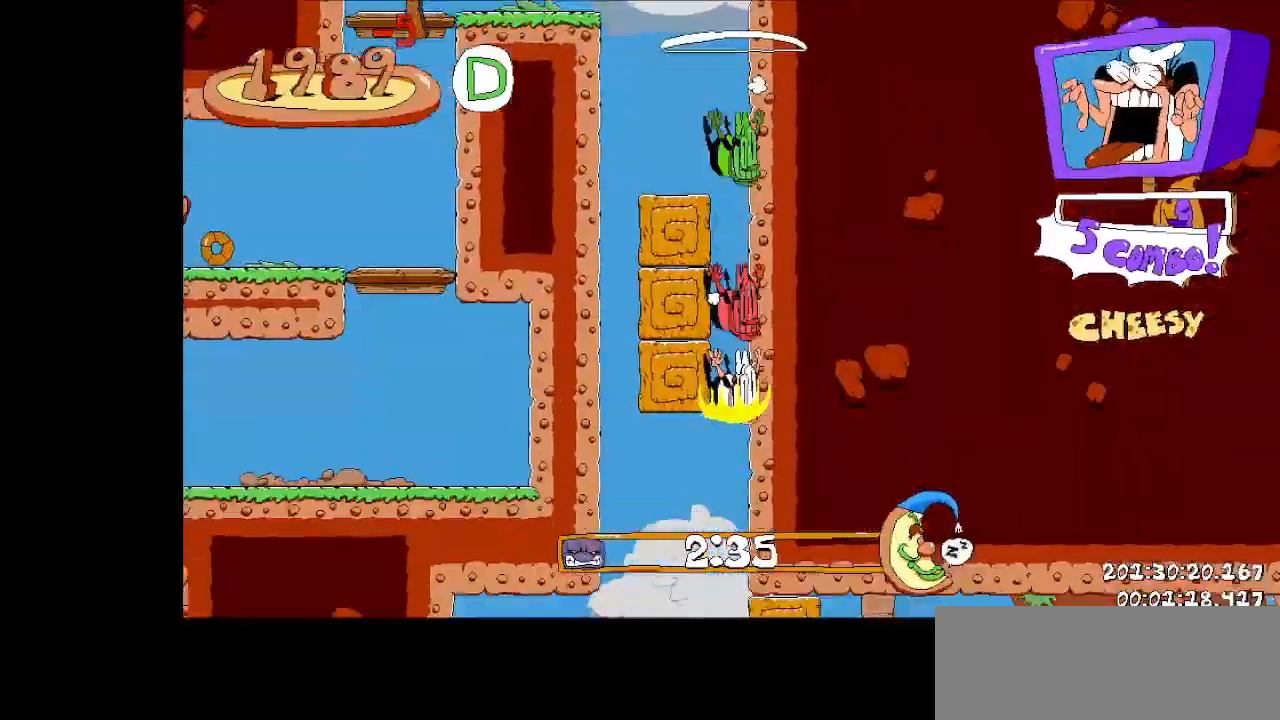
{"keys": ["right", "run"], "events": [[42, "dash", "down"], [104, "run", "down"], [188, "dash", "up"], [250, "dash", "down"], [375, "dash", "up"], [479, "down", "up"]]}
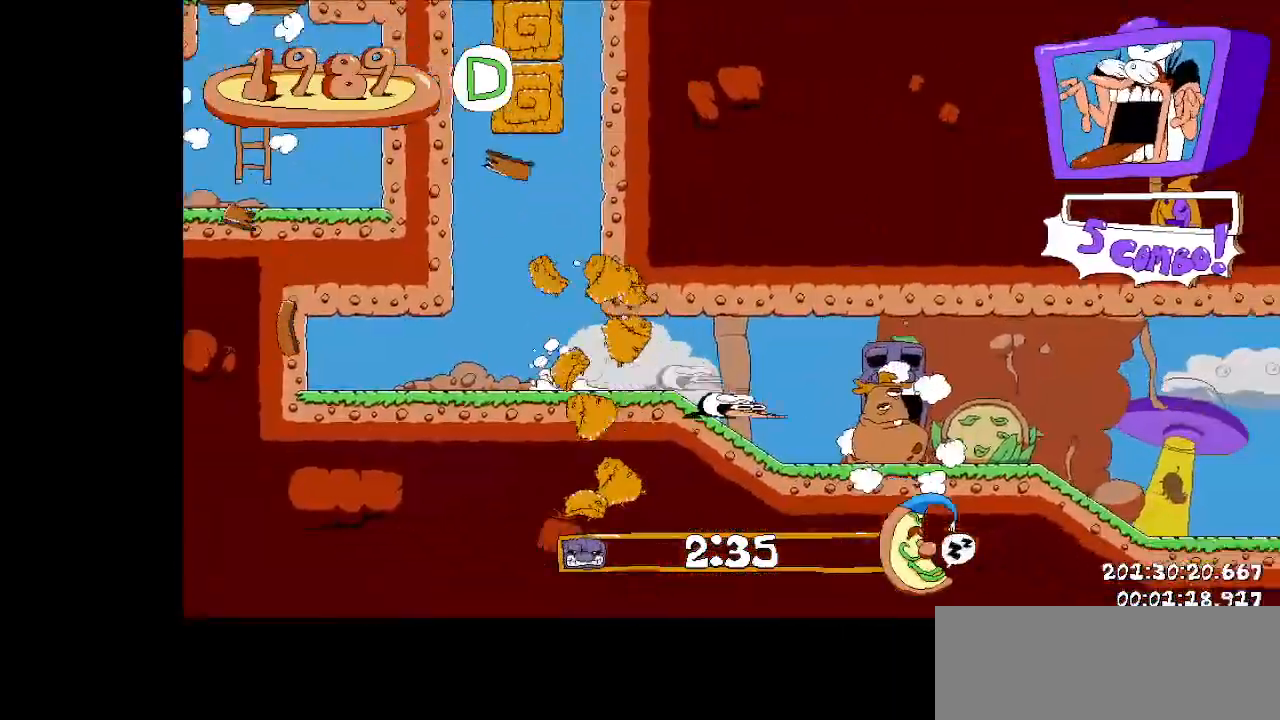
{"keys": ["right", "run"], "events": []}
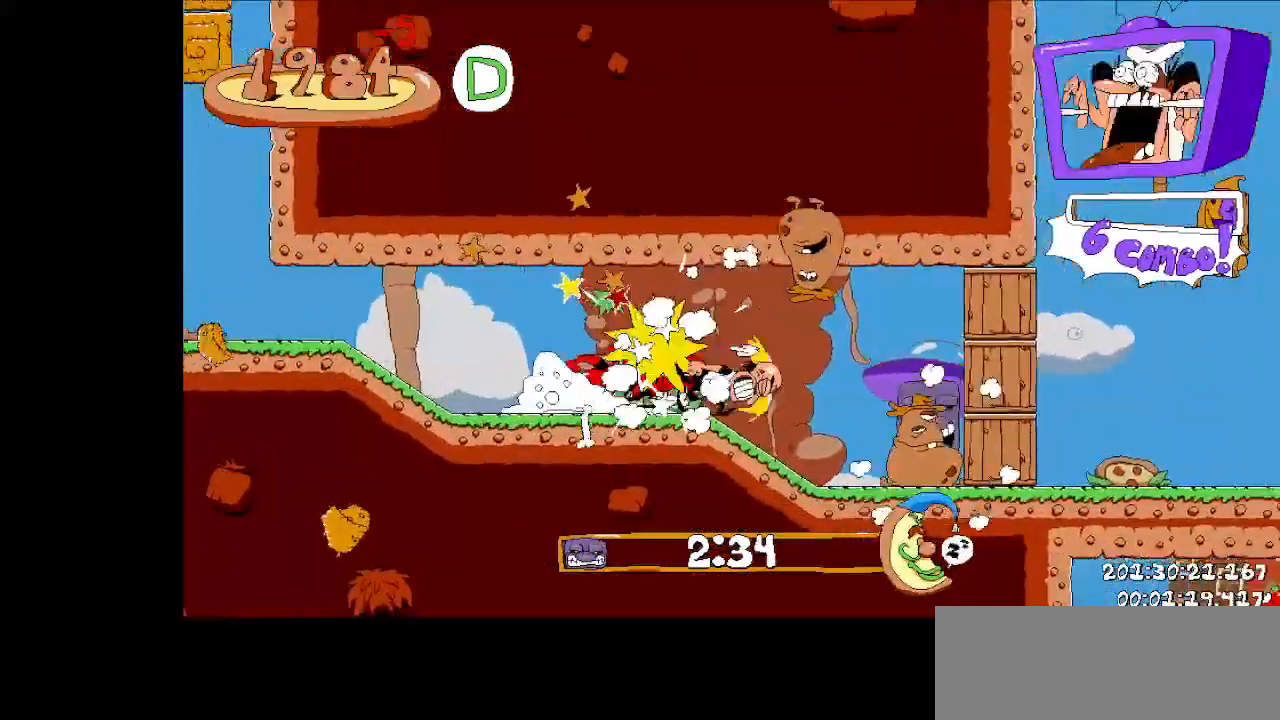
{"keys": ["right", "run"], "events": []}
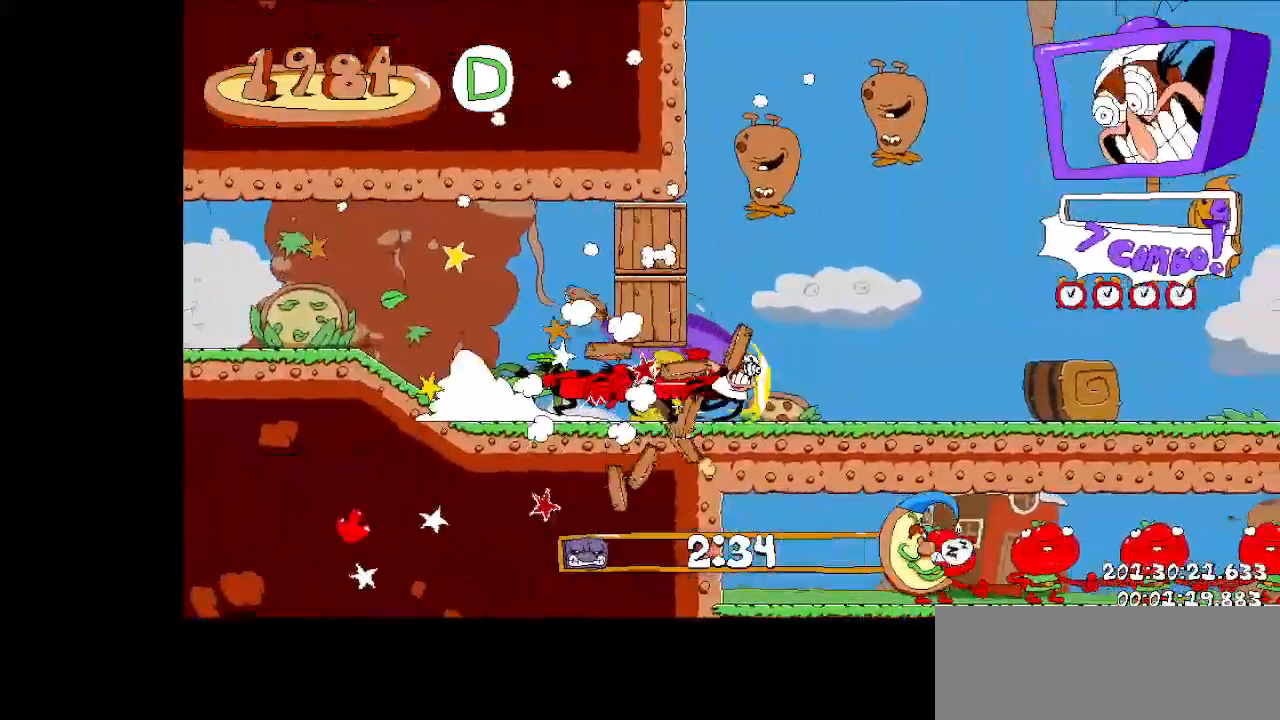
{"keys": ["right", "run"], "events": []}
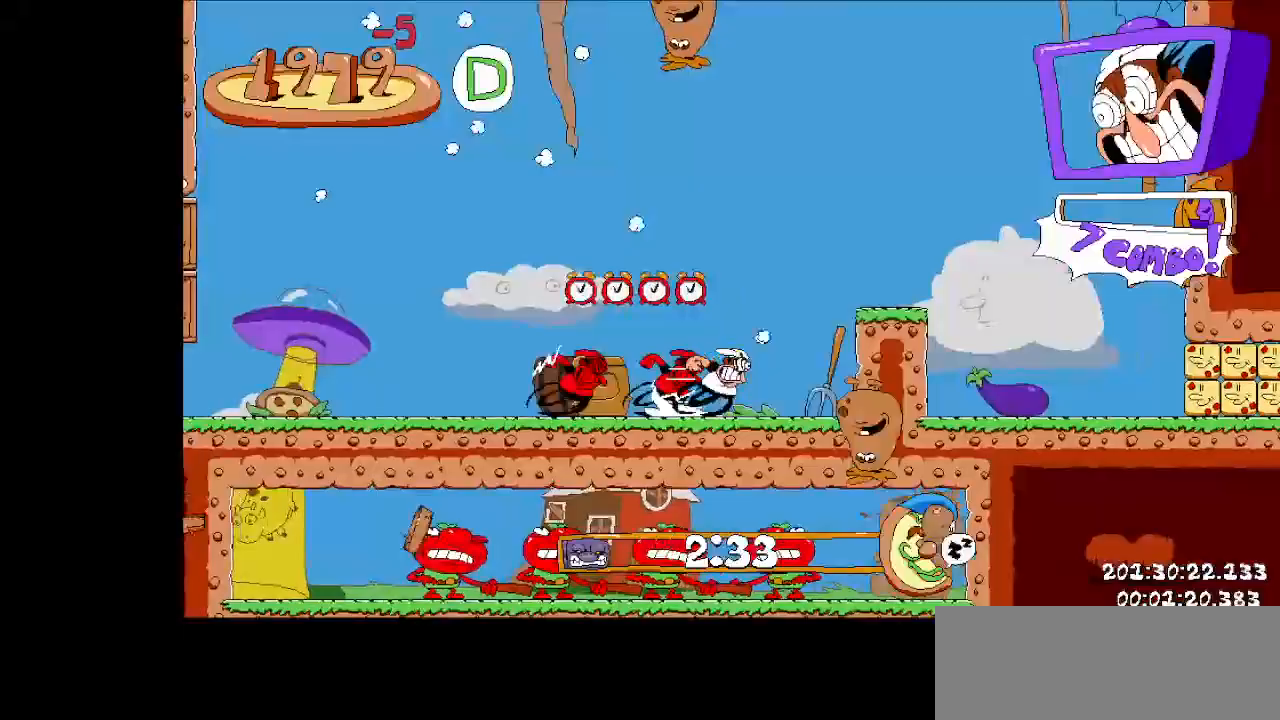
{"keys": ["right", "run"], "events": [[21, "jump", "down"], [104, "jump", "up"], [250, "down", "down"], [396, "down", "up"]]}
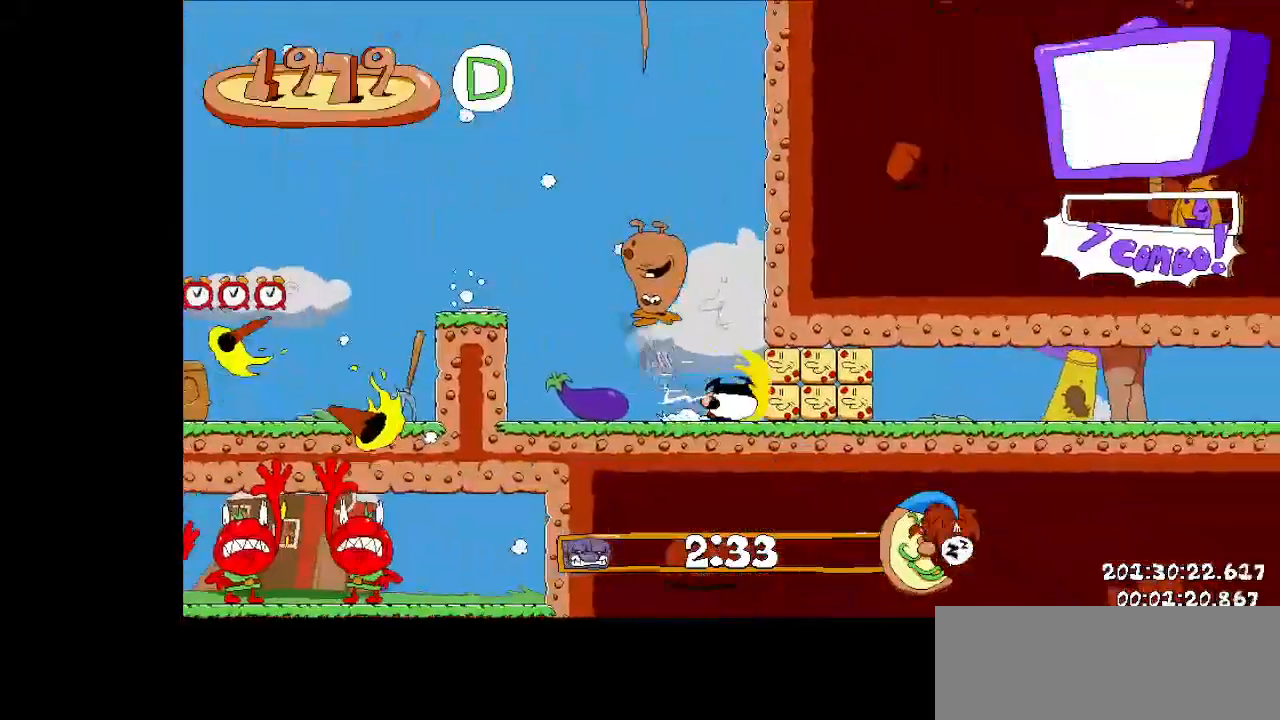
{"keys": ["right", "run"], "events": []}